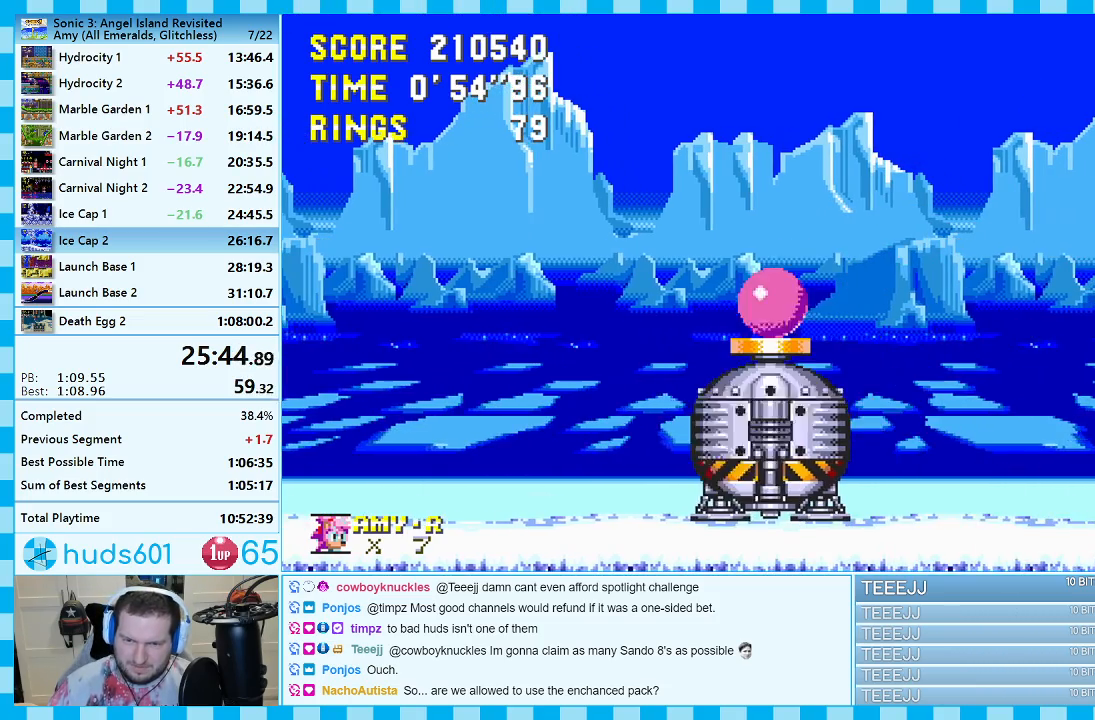
Gameplay with a controller (Xbox layout); each line is a JSON object with the inputs held at the frame after it. "events" lists button and stick changes between this image and that frame as [ms after this image, input, new state], when the widget could be followed in between. Not read: L2 L3 R2 R3.
{"buttons": ["DPAD_RIGHT"], "events": [[150, "DPAD_DOWN", "down"], [150, "DPAD_LEFT", "up"], [167, "DPAD_DOWN", "up"], [250, "DPAD_RIGHT", "down"]]}
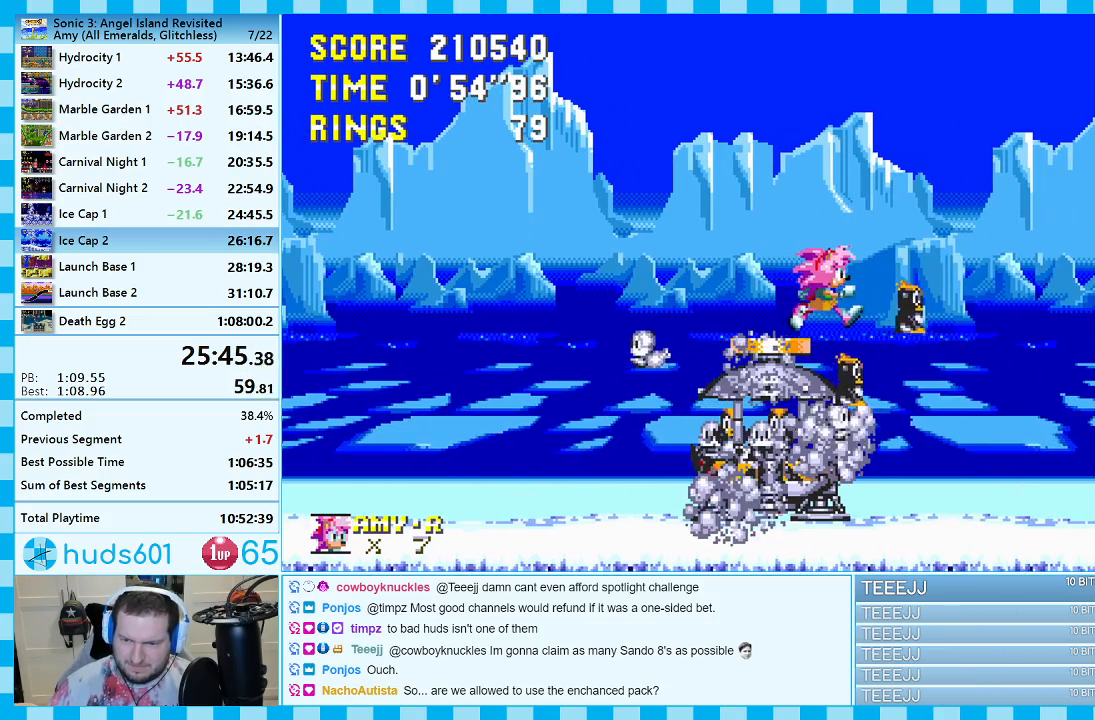
{"buttons": [], "events": [[283, "DPAD_RIGHT", "up"]]}
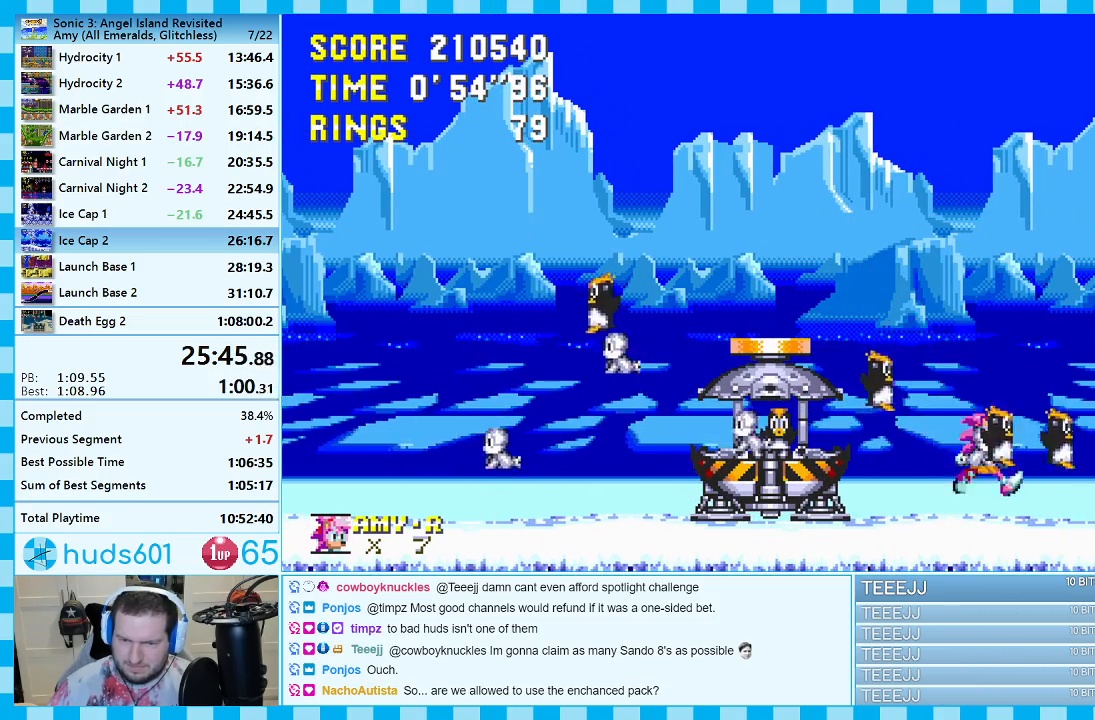
{"buttons": [], "events": []}
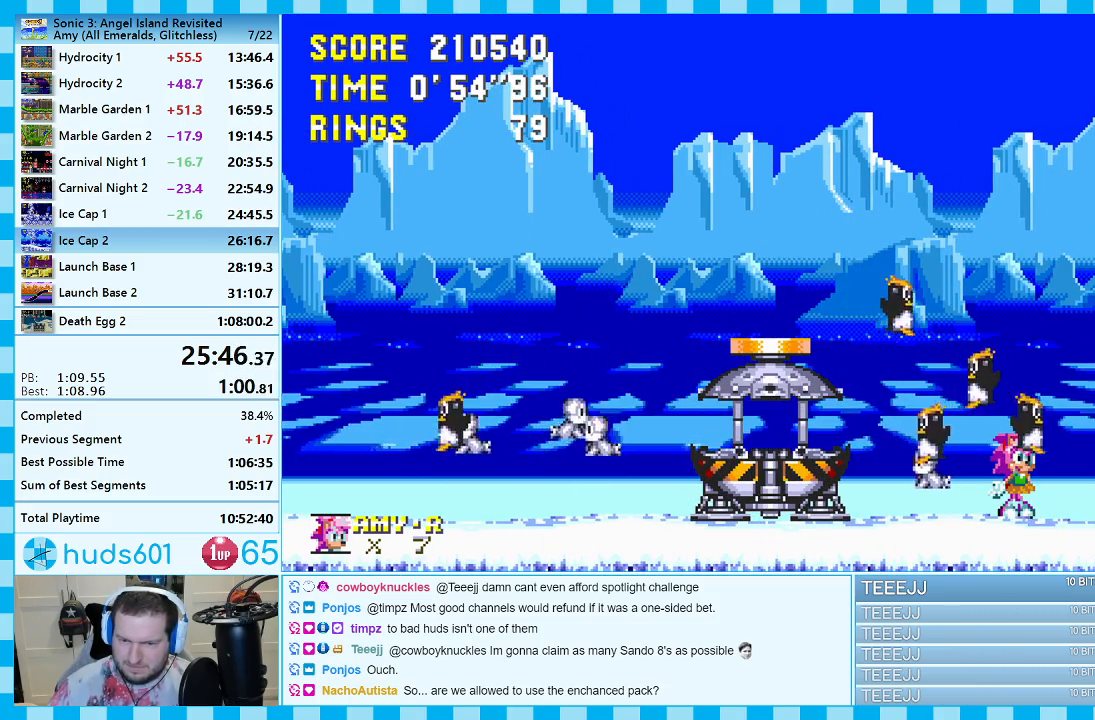
{"buttons": [], "events": []}
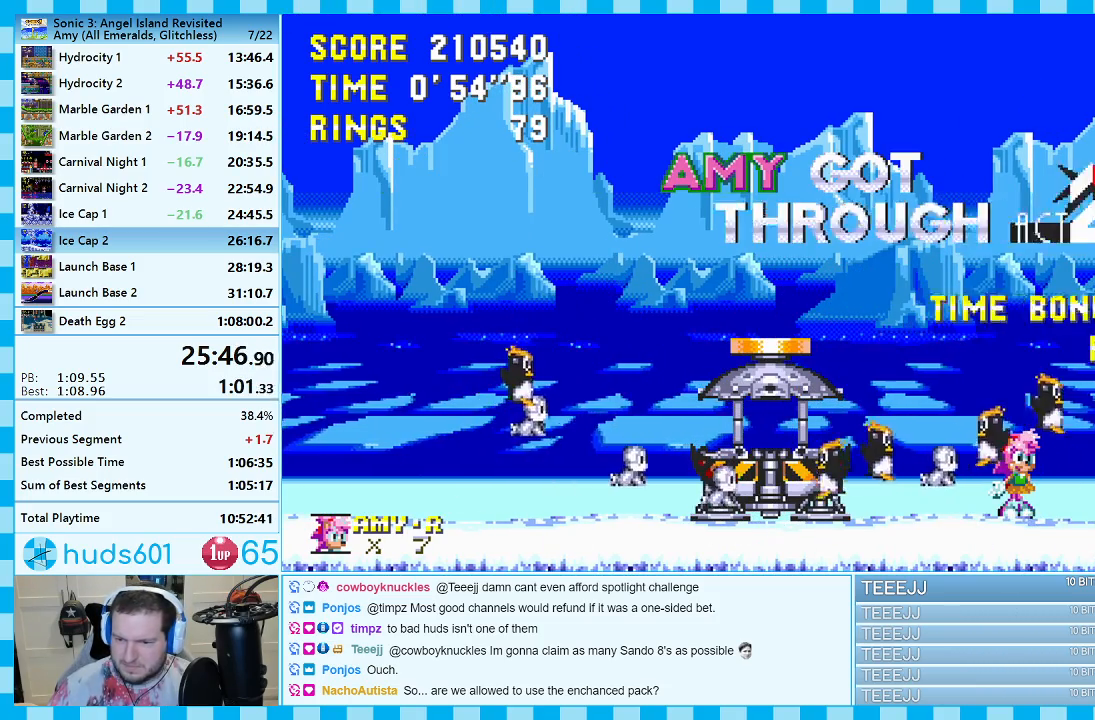
{"buttons": [], "events": []}
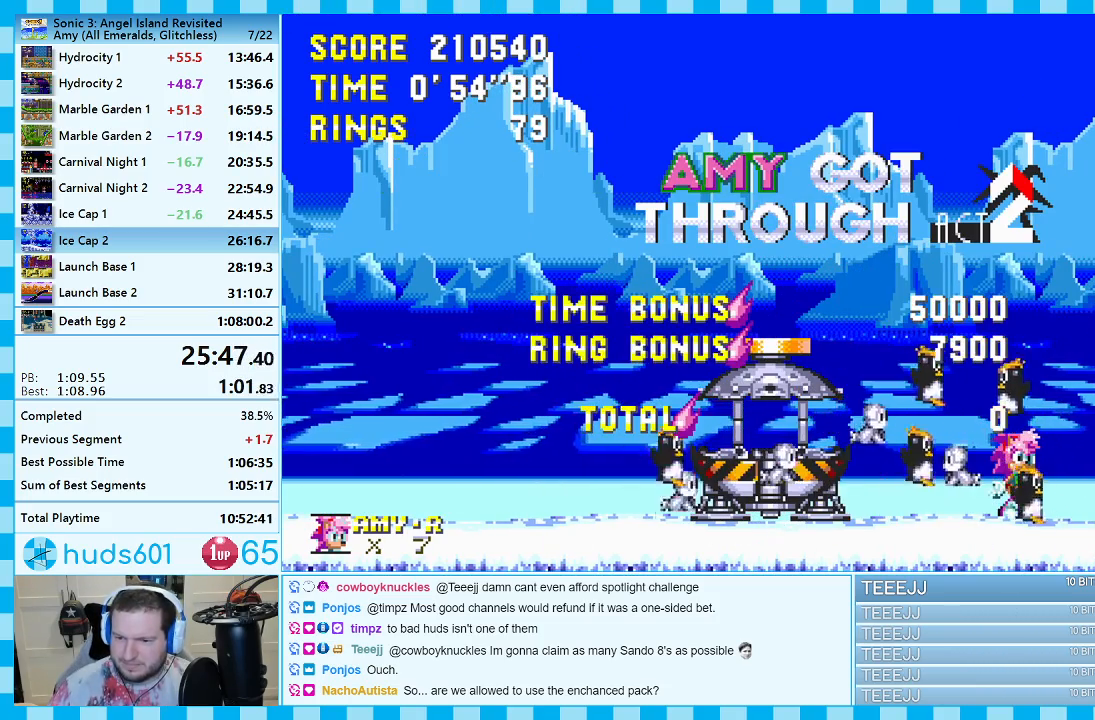
{"buttons": [], "events": []}
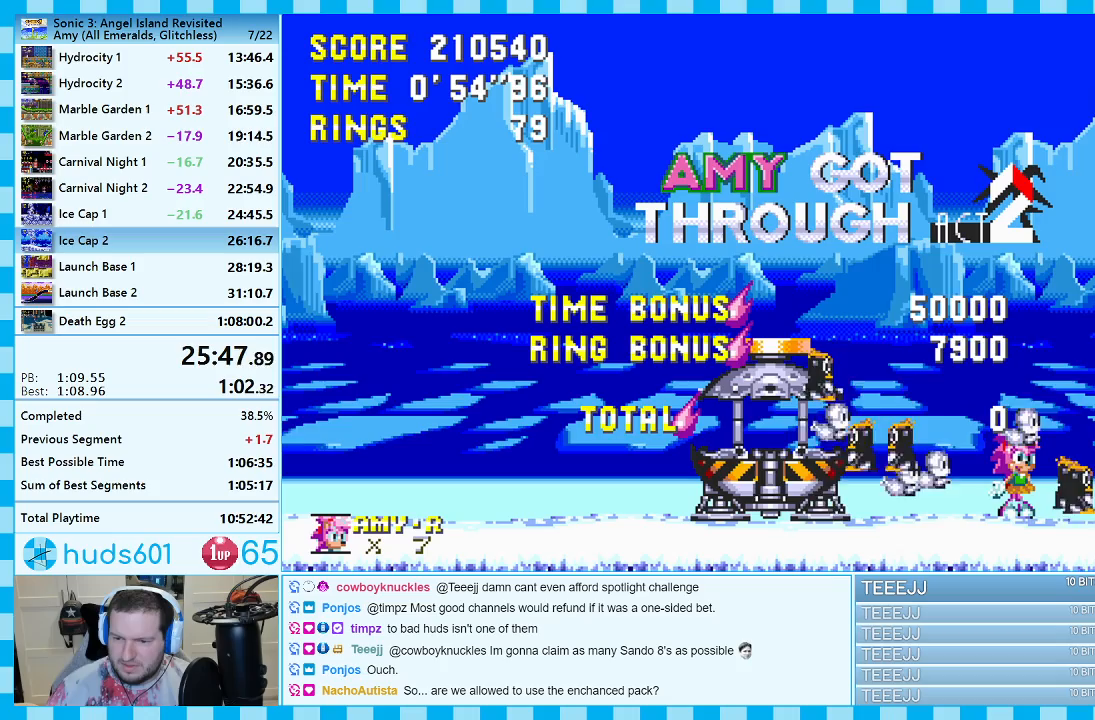
{"buttons": [], "events": []}
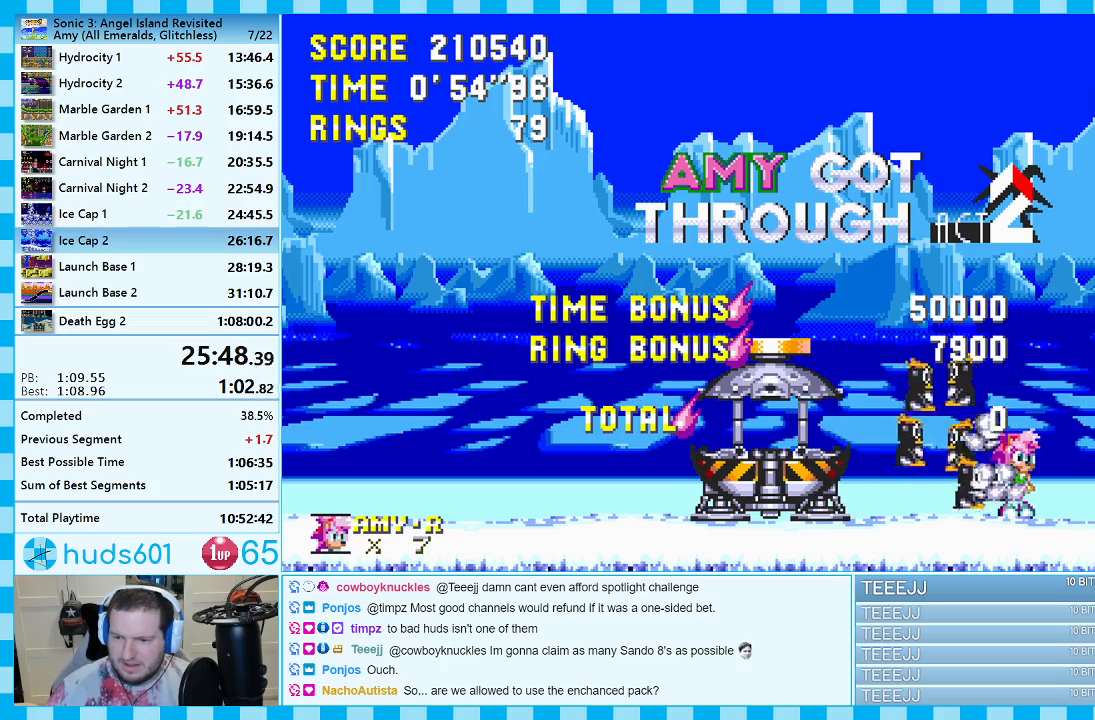
{"buttons": [], "events": []}
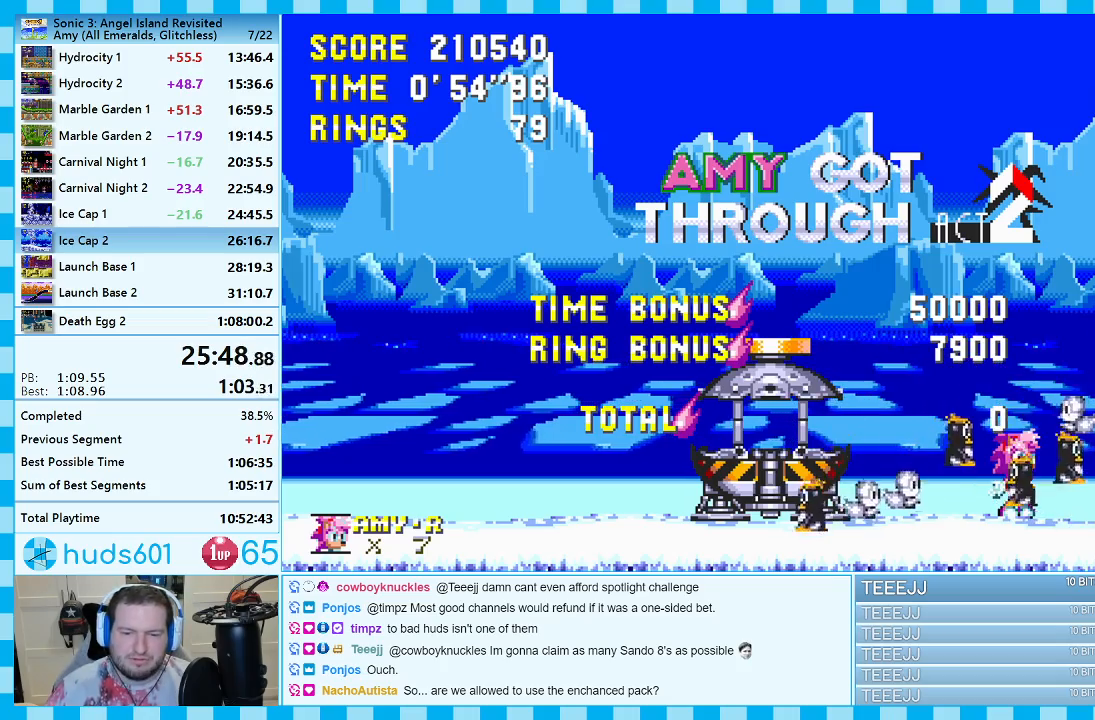
{"buttons": [], "events": []}
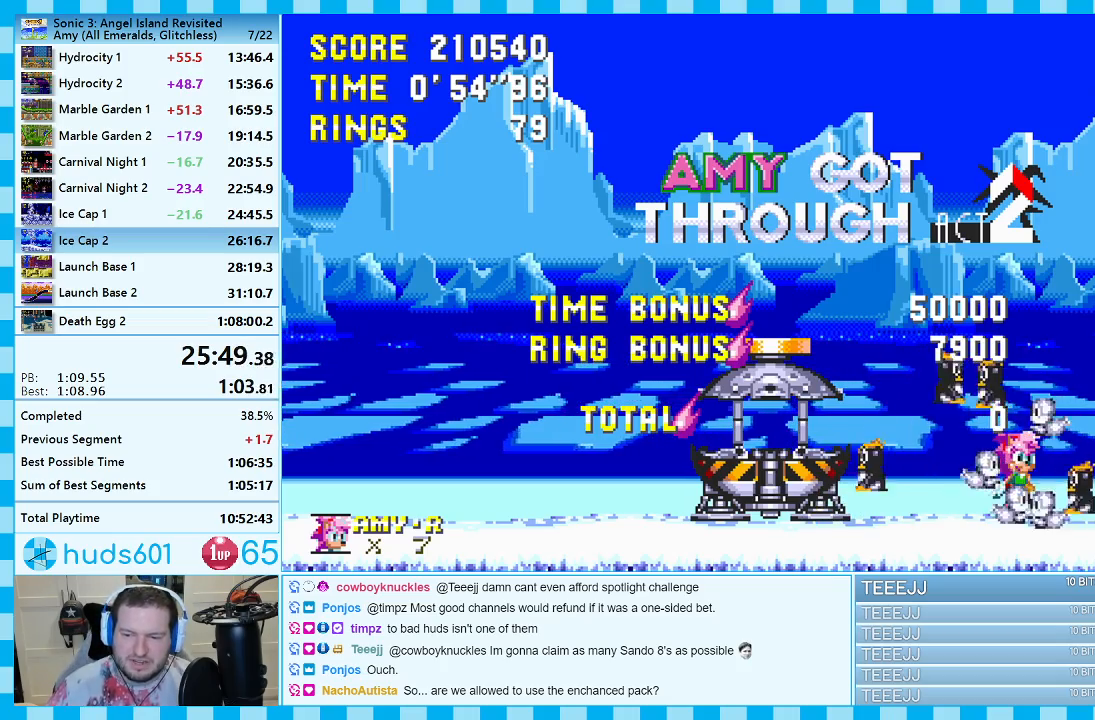
{"buttons": ["A"], "events": [[333, "A", "down"]]}
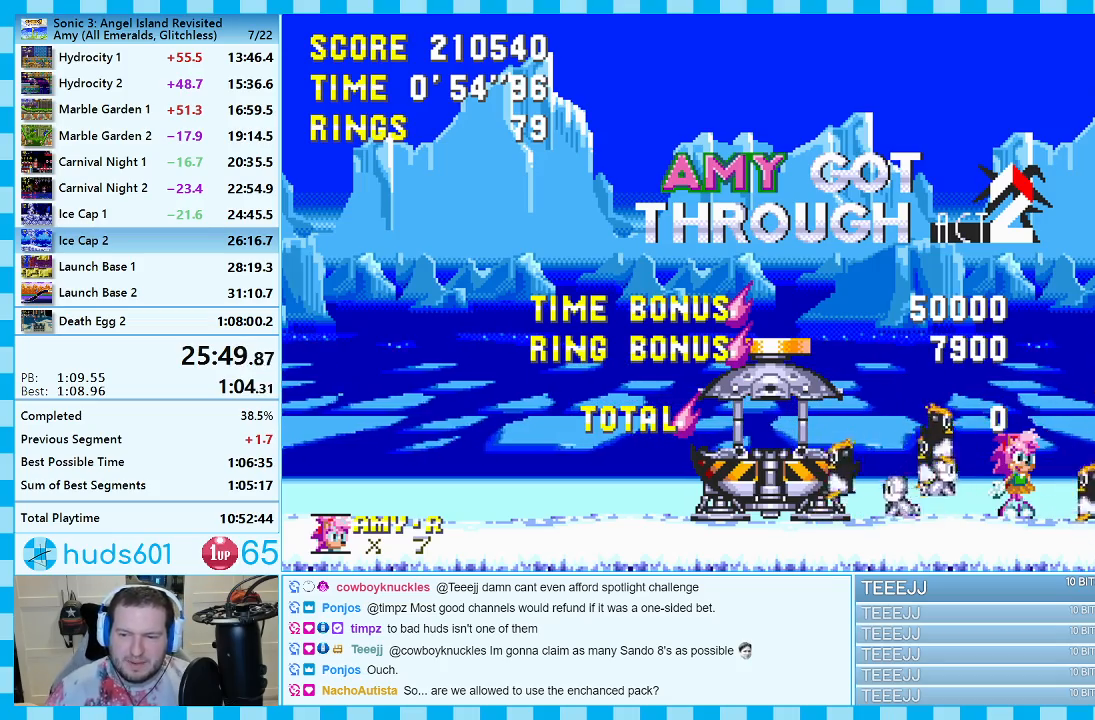
{"buttons": ["A"], "events": []}
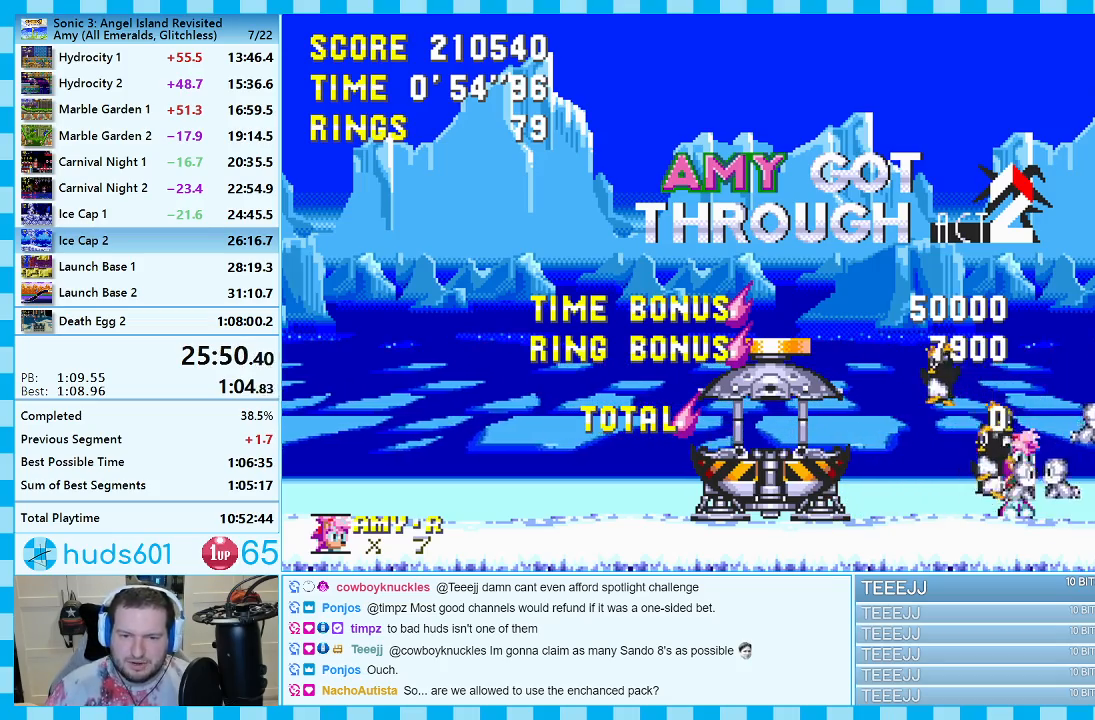
{"buttons": ["A"], "events": []}
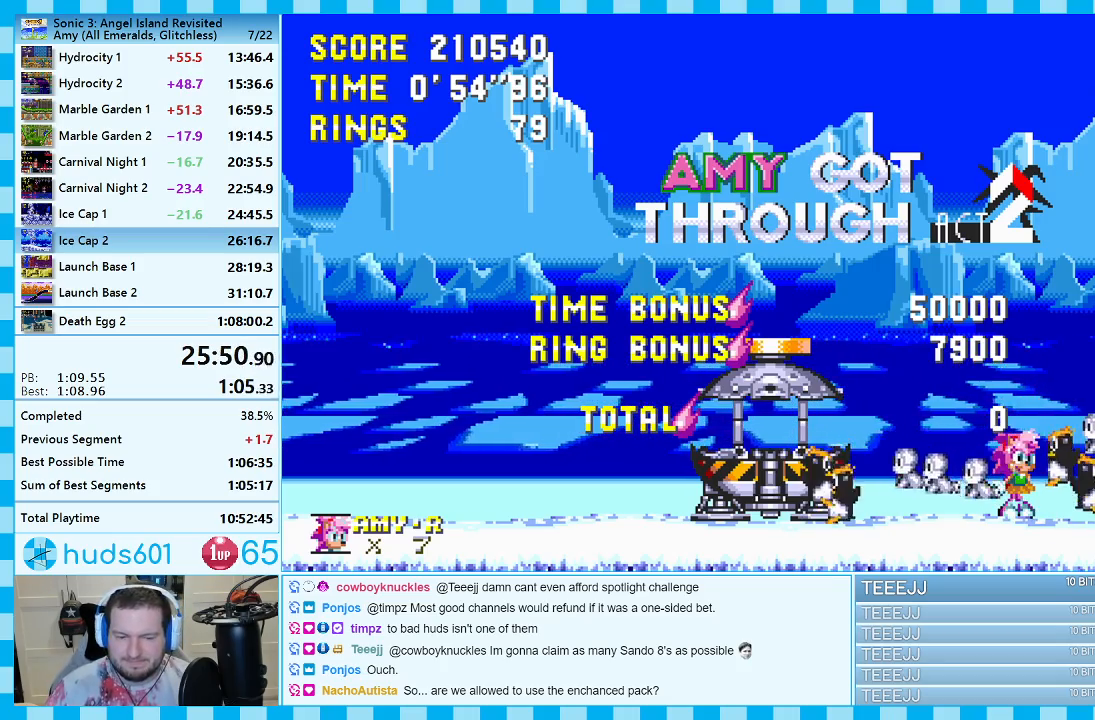
{"buttons": ["A"], "events": []}
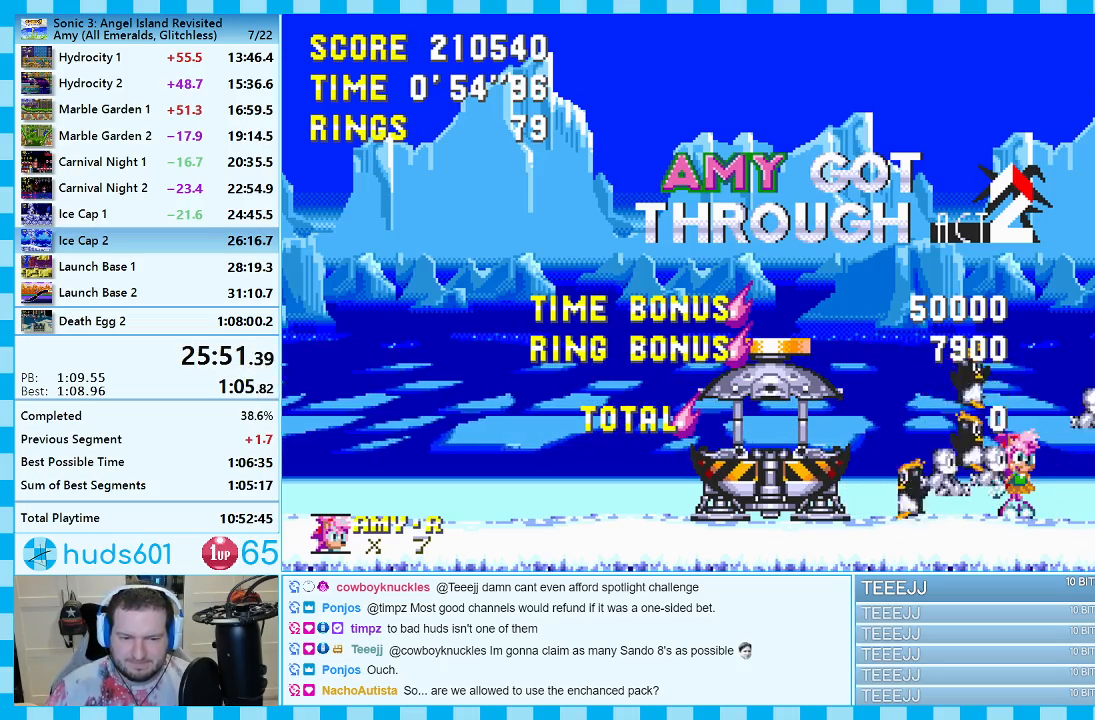
{"buttons": ["A"], "events": []}
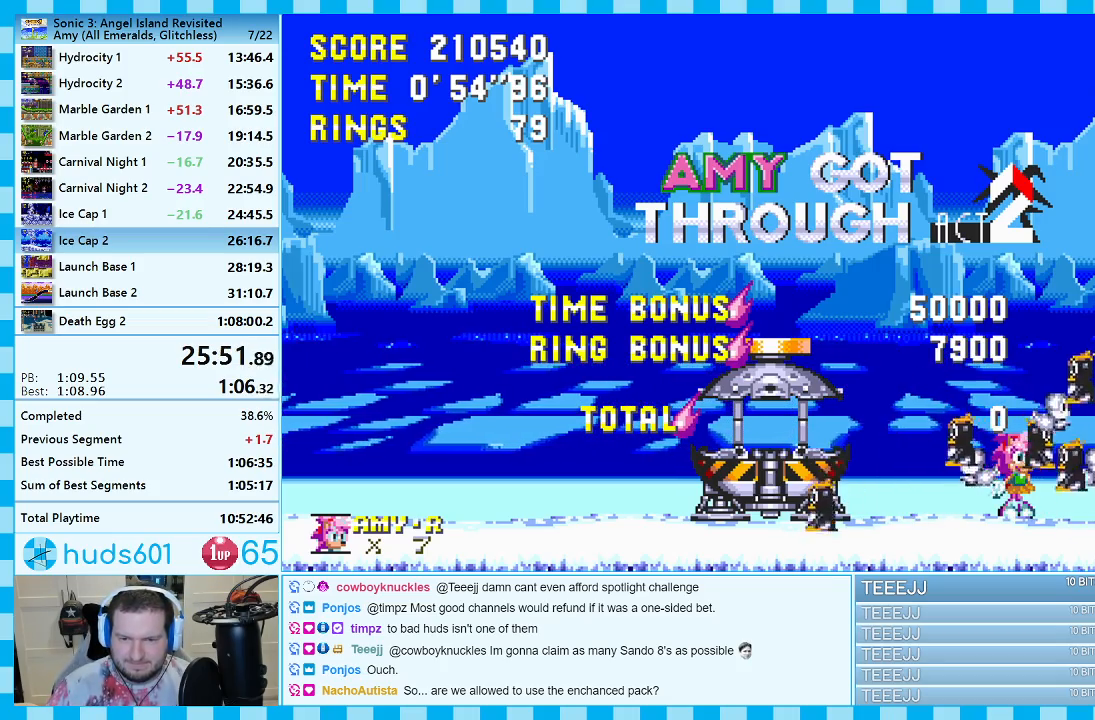
{"buttons": ["A"], "events": []}
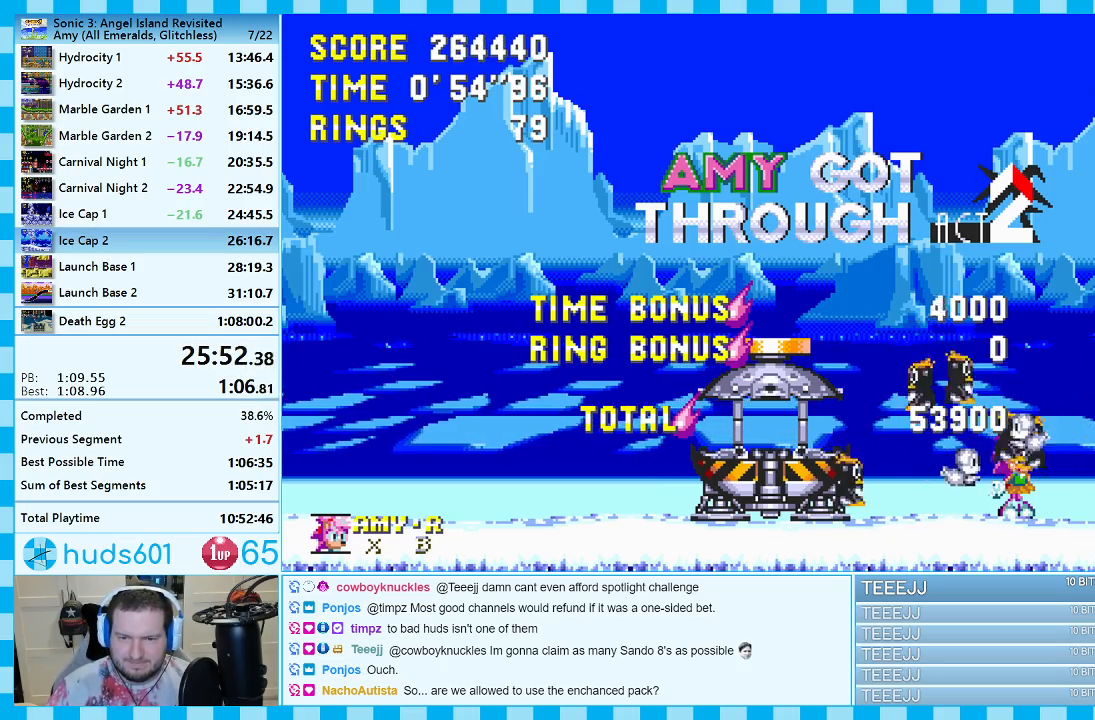
{"buttons": [], "events": [[317, "A", "up"], [400, "START", "down"], [500, "START", "up"]]}
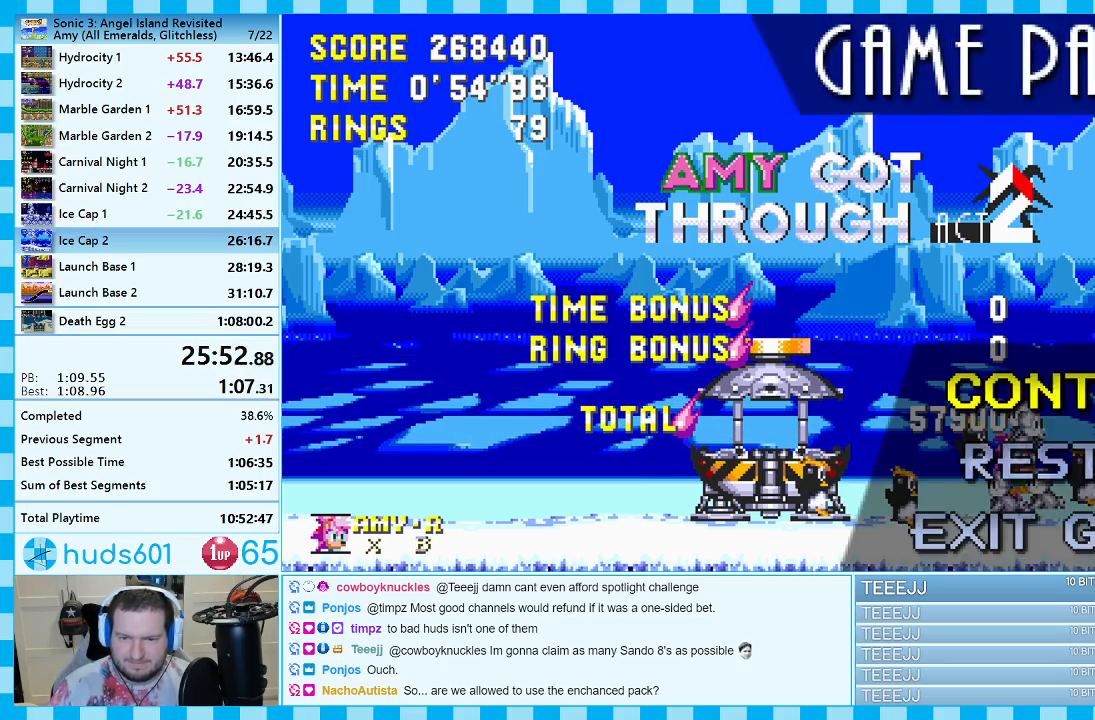
{"buttons": [], "events": [[83, "DPAD_UP", "down"], [150, "START", "down"], [183, "DPAD_UP", "up"], [200, "DPAD_UP", "down"], [200, "START", "up"], [267, "DPAD_UP", "up"], [300, "START", "down"], [350, "START", "up"], [433, "START", "down"], [500, "START", "up"]]}
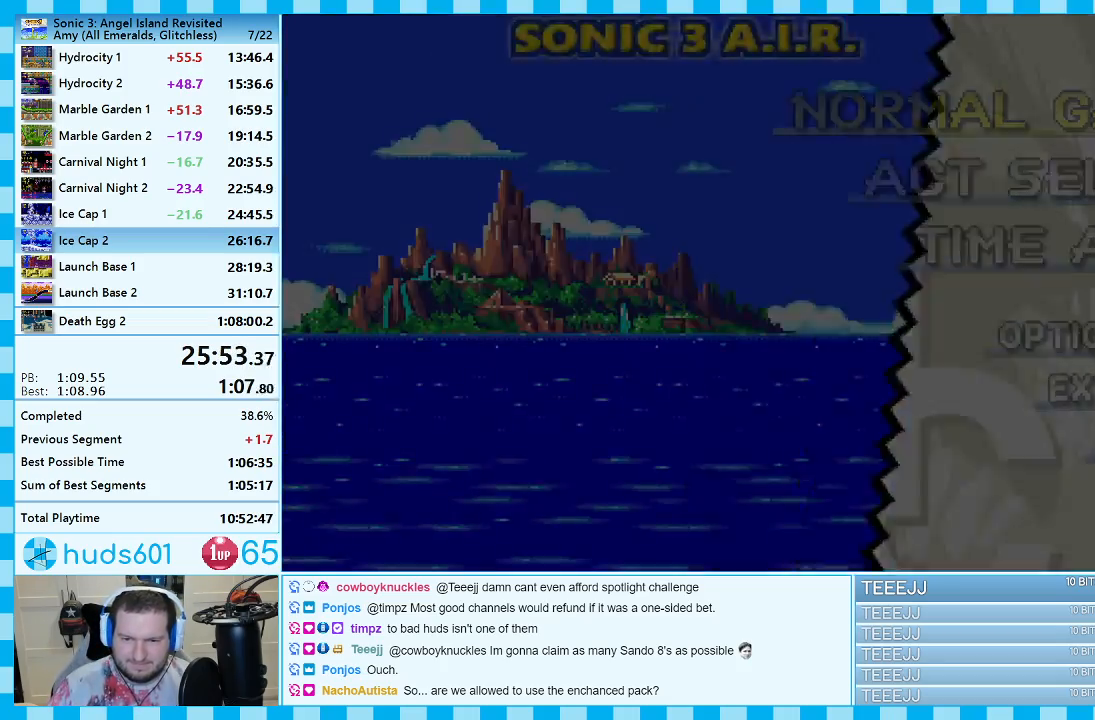
{"buttons": ["START"], "events": [[67, "START", "down"], [150, "START", "up"], [200, "START", "down"], [283, "START", "up"], [350, "START", "down"], [417, "START", "up"], [500, "START", "down"]]}
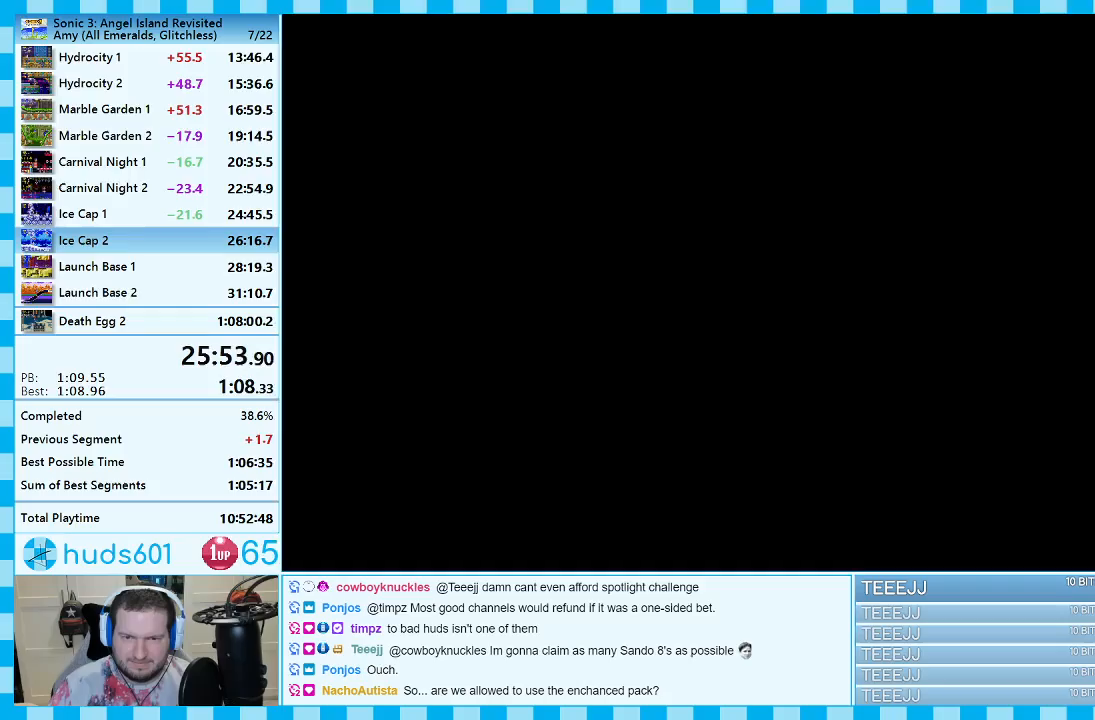
{"buttons": [], "events": [[67, "START", "up"], [150, "START", "down"], [217, "START", "up"], [300, "START", "down"], [383, "START", "up"], [450, "START", "down"], [500, "START", "up"]]}
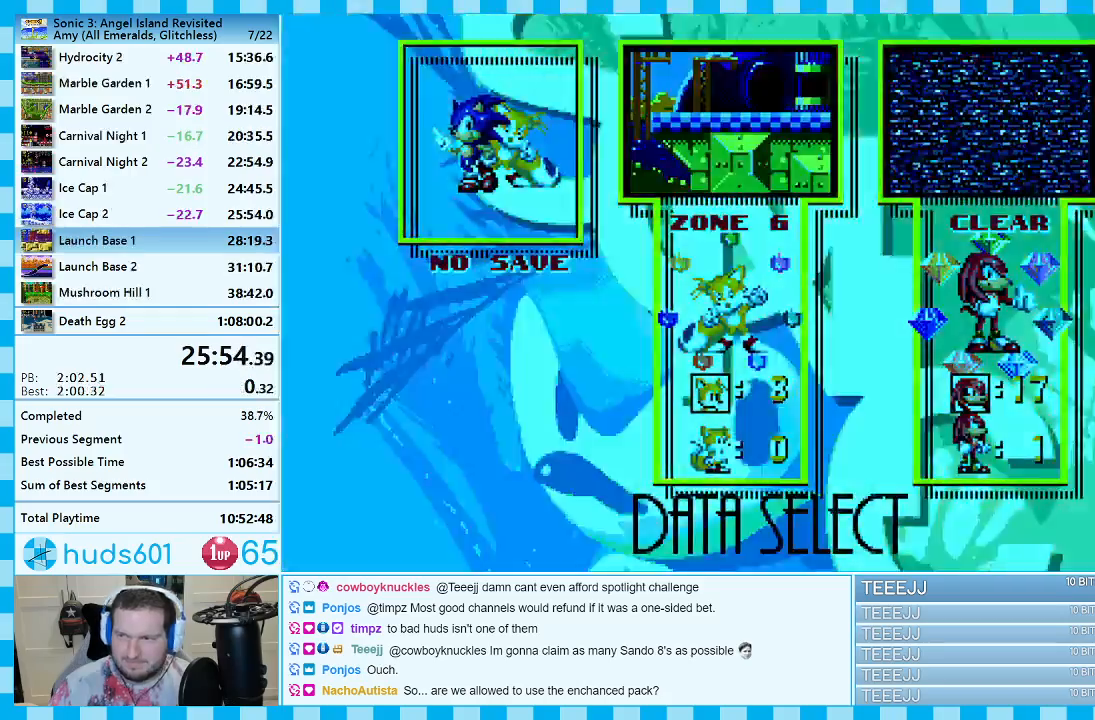
{"buttons": ["DPAD_RIGHT"], "events": [[117, "START", "down"], [150, "START", "up"], [300, "DPAD_RIGHT", "down"]]}
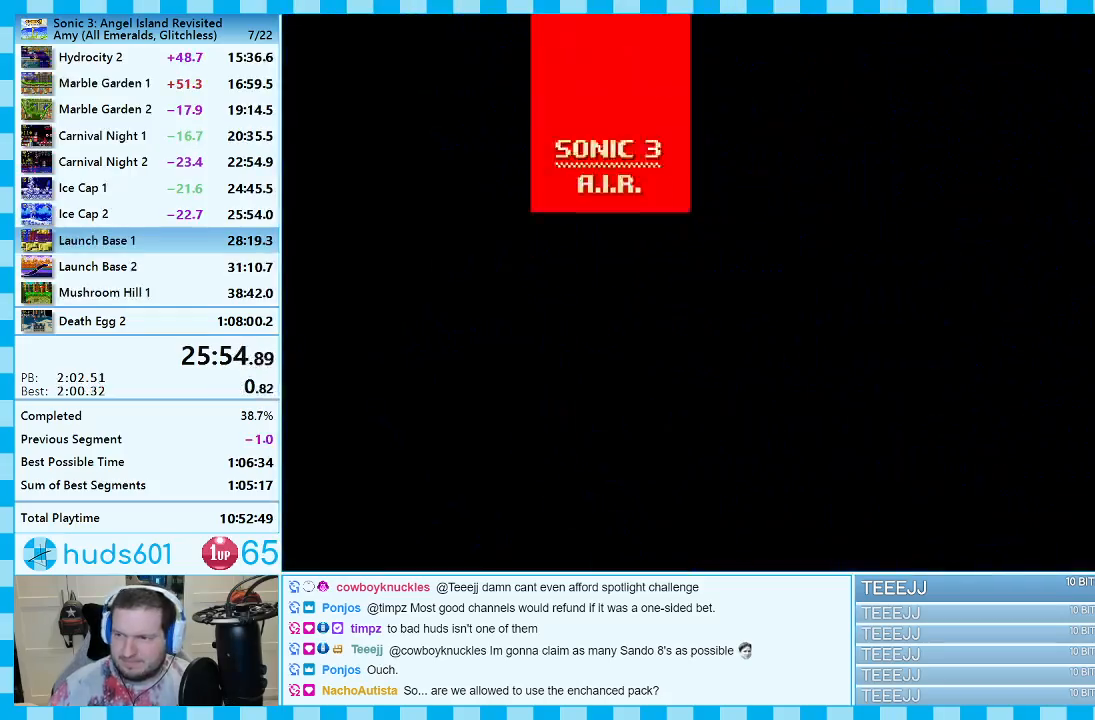
{"buttons": ["DPAD_RIGHT"], "events": []}
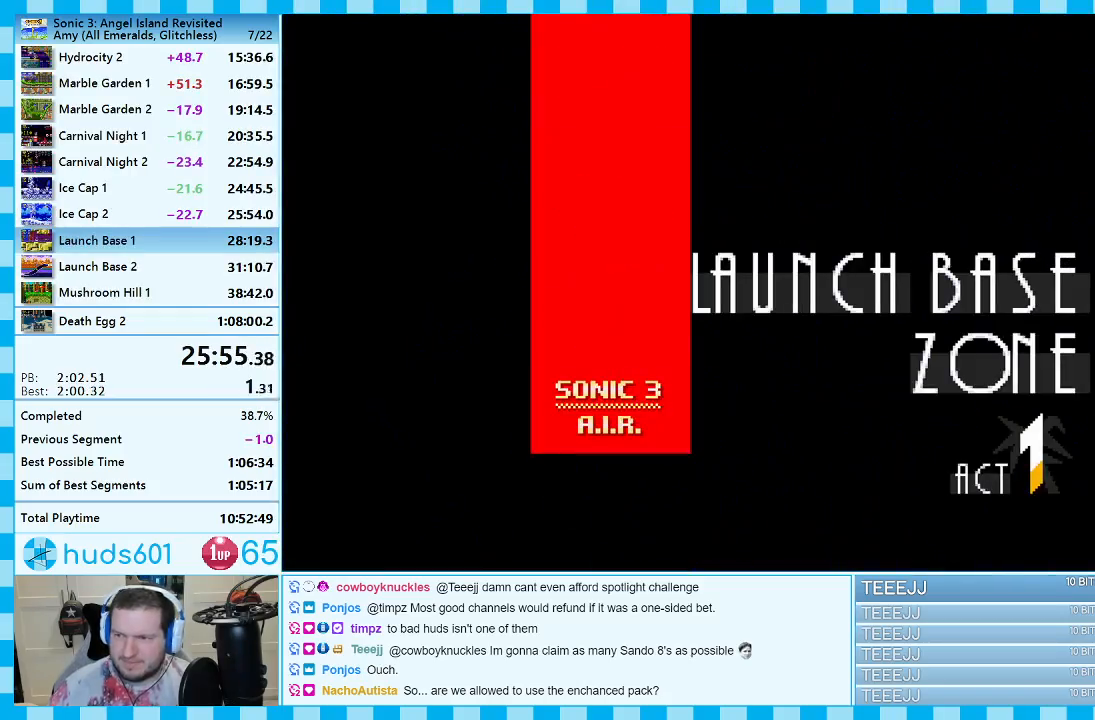
{"buttons": ["DPAD_RIGHT"], "events": [[150, "DPAD_DOWN", "down"], [300, "DPAD_DOWN", "up"]]}
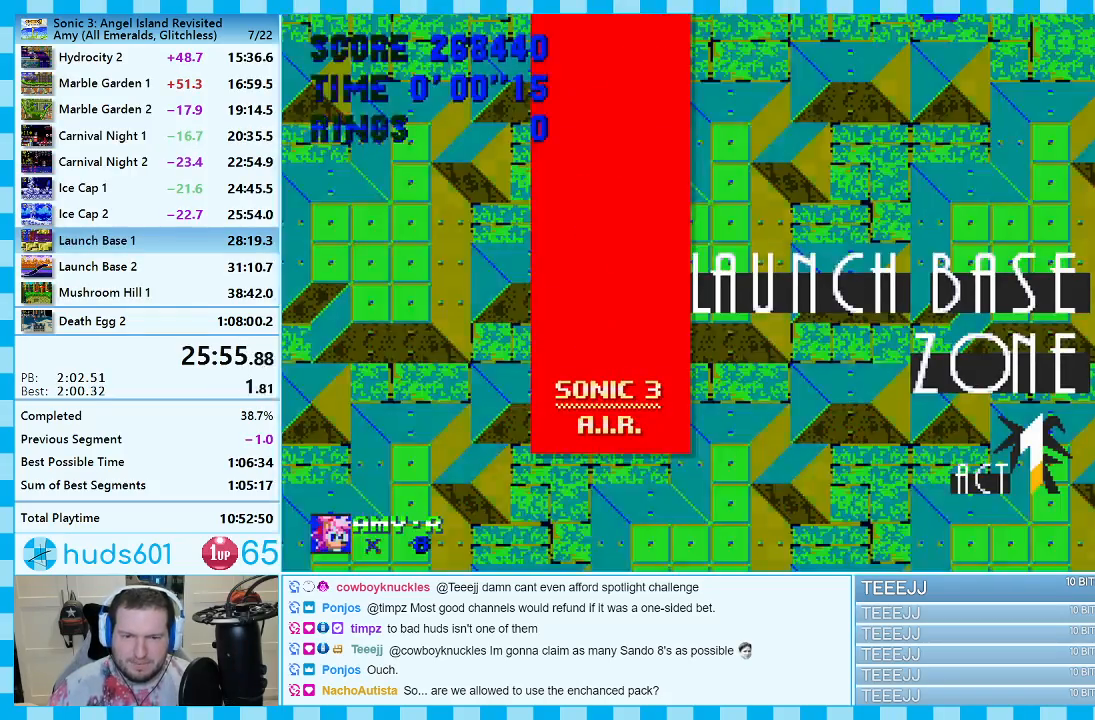
{"buttons": ["DPAD_RIGHT"], "events": []}
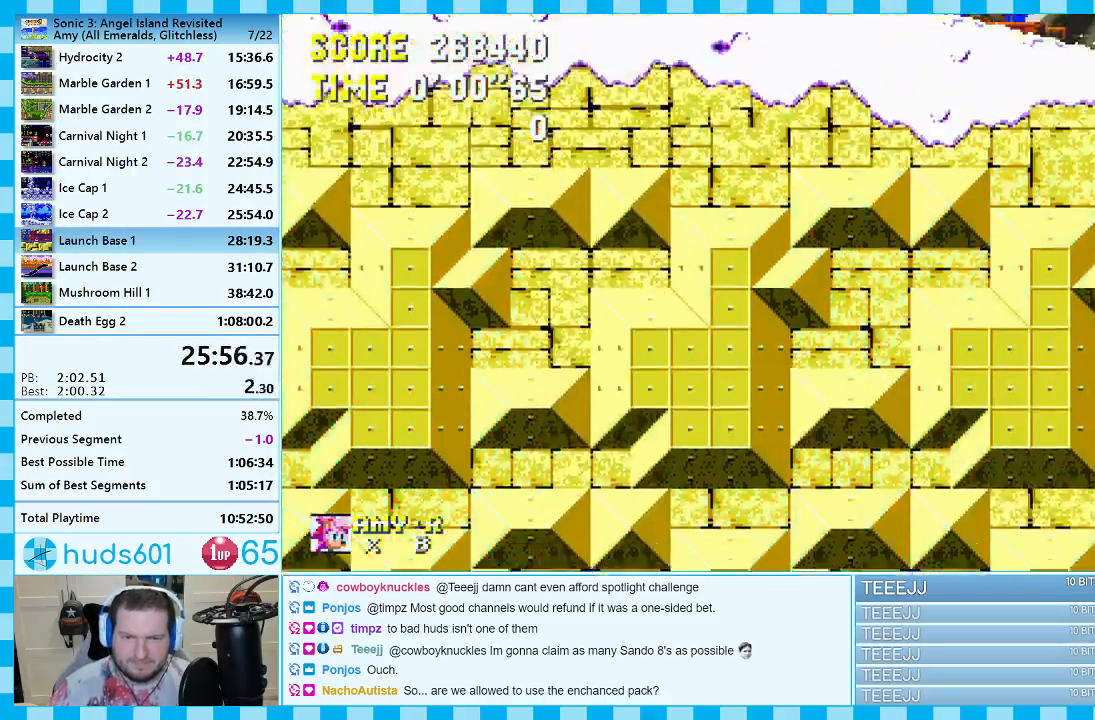
{"buttons": ["DPAD_RIGHT"], "events": []}
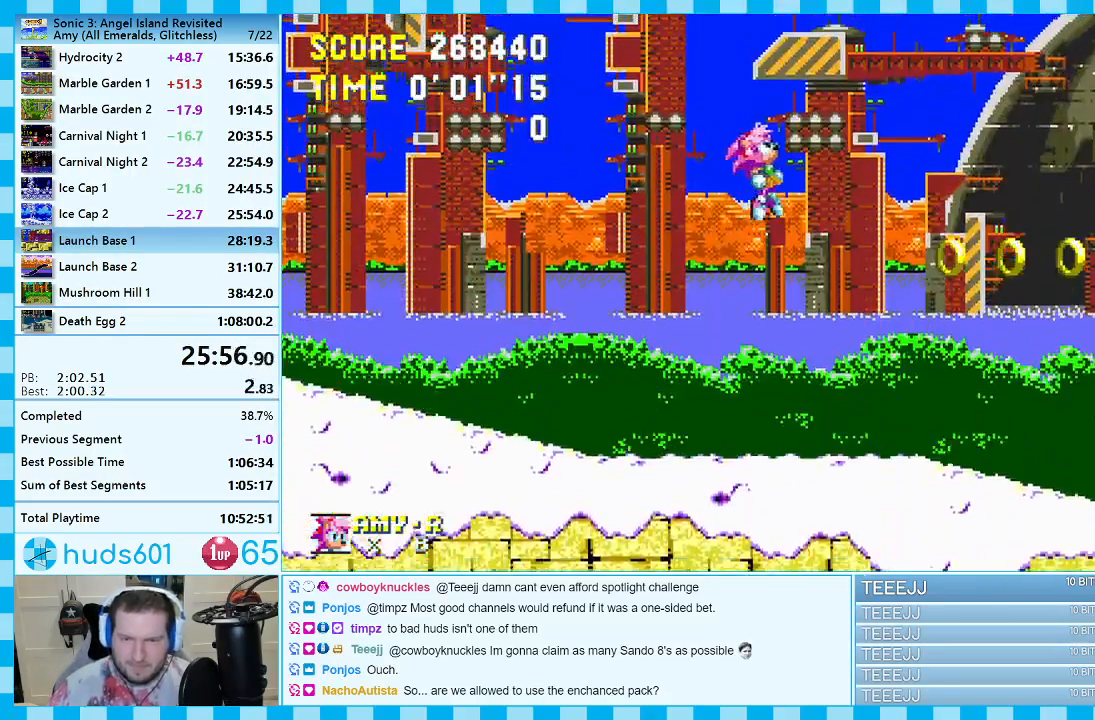
{"buttons": ["DPAD_RIGHT"], "events": []}
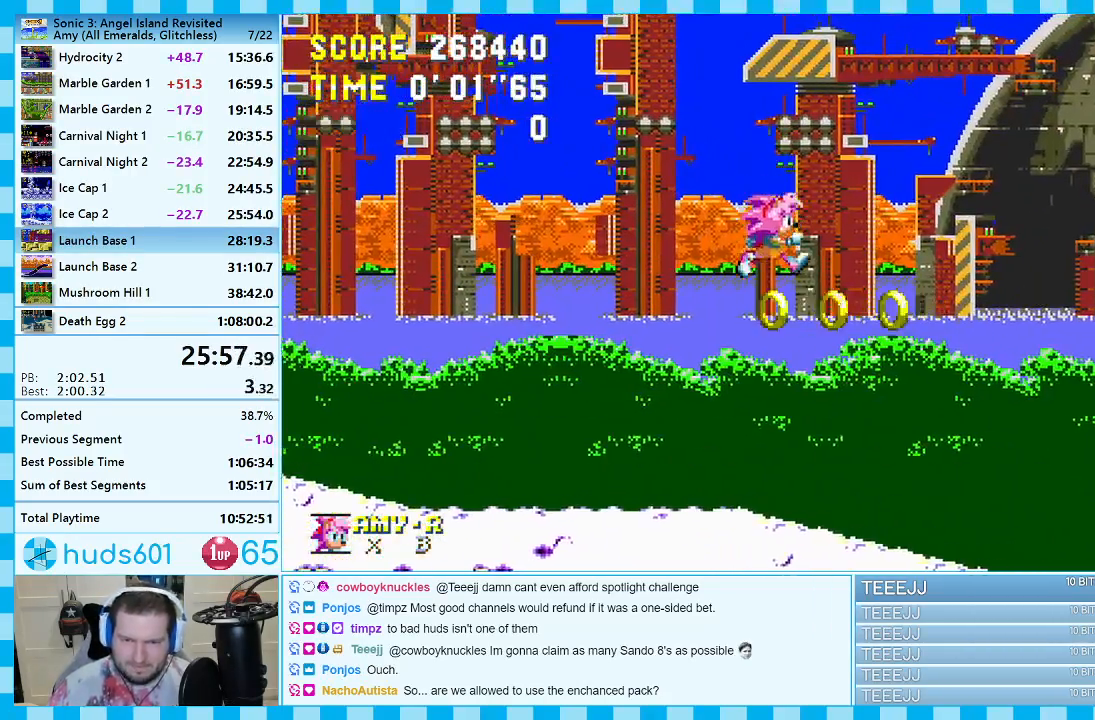
{"buttons": ["A", "DPAD_RIGHT"], "events": [[433, "A", "down"]]}
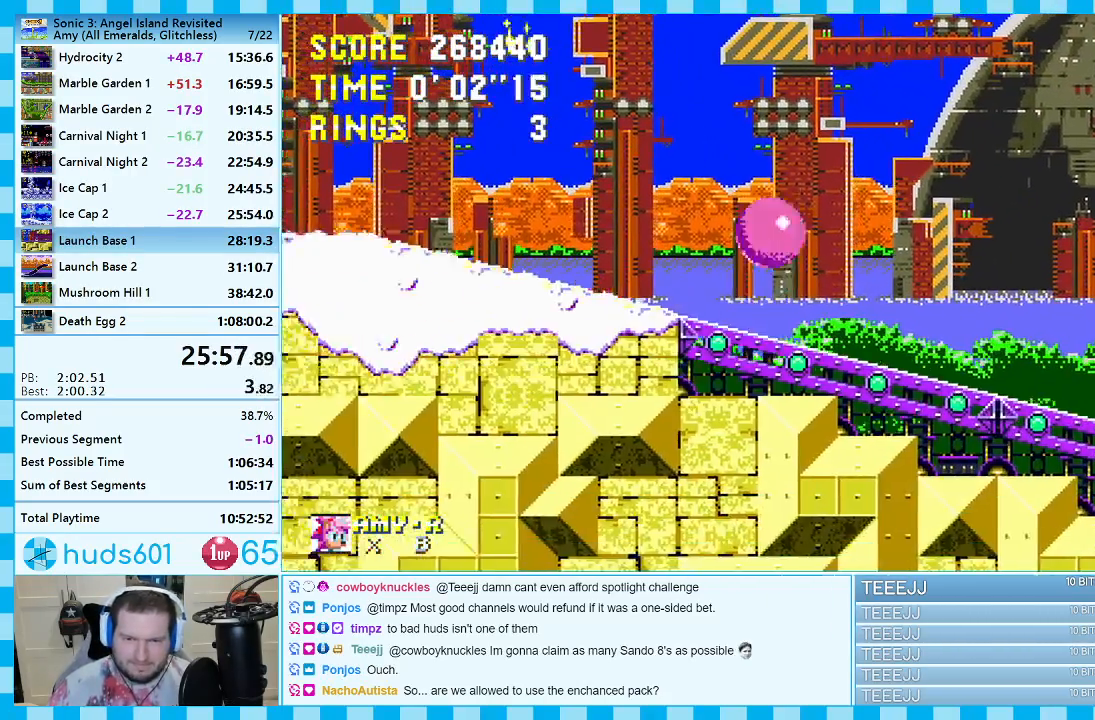
{"buttons": ["A", "DPAD_RIGHT"], "events": [[167, "A", "up"], [217, "A", "down"]]}
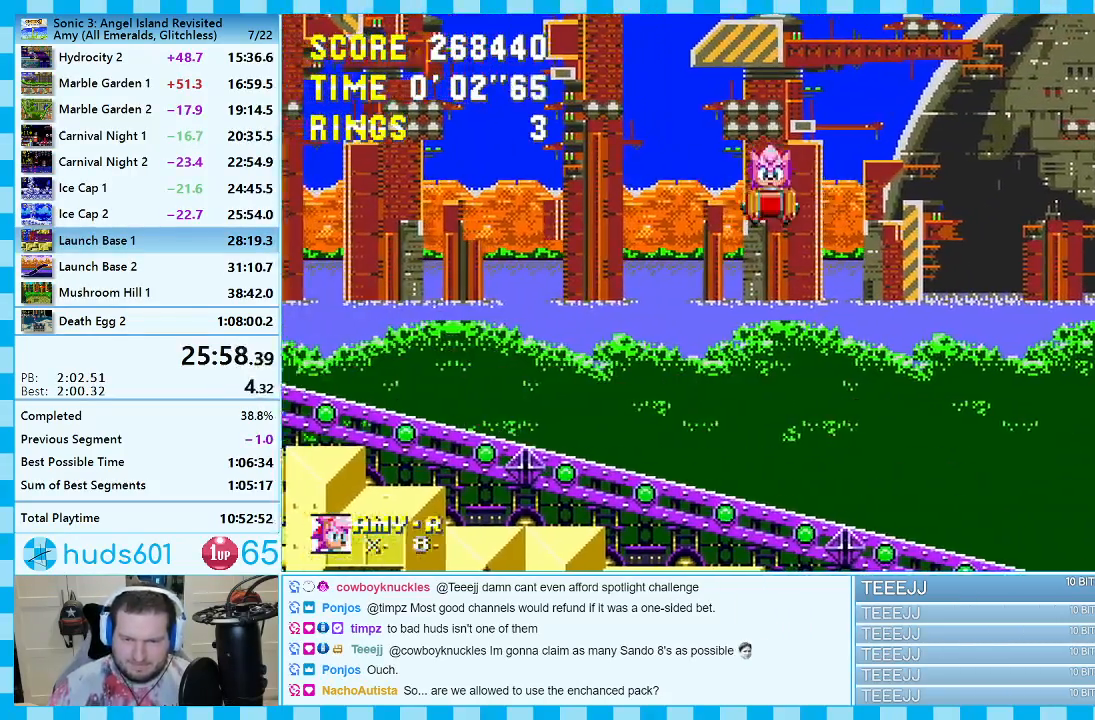
{"buttons": ["A", "DPAD_RIGHT"], "events": []}
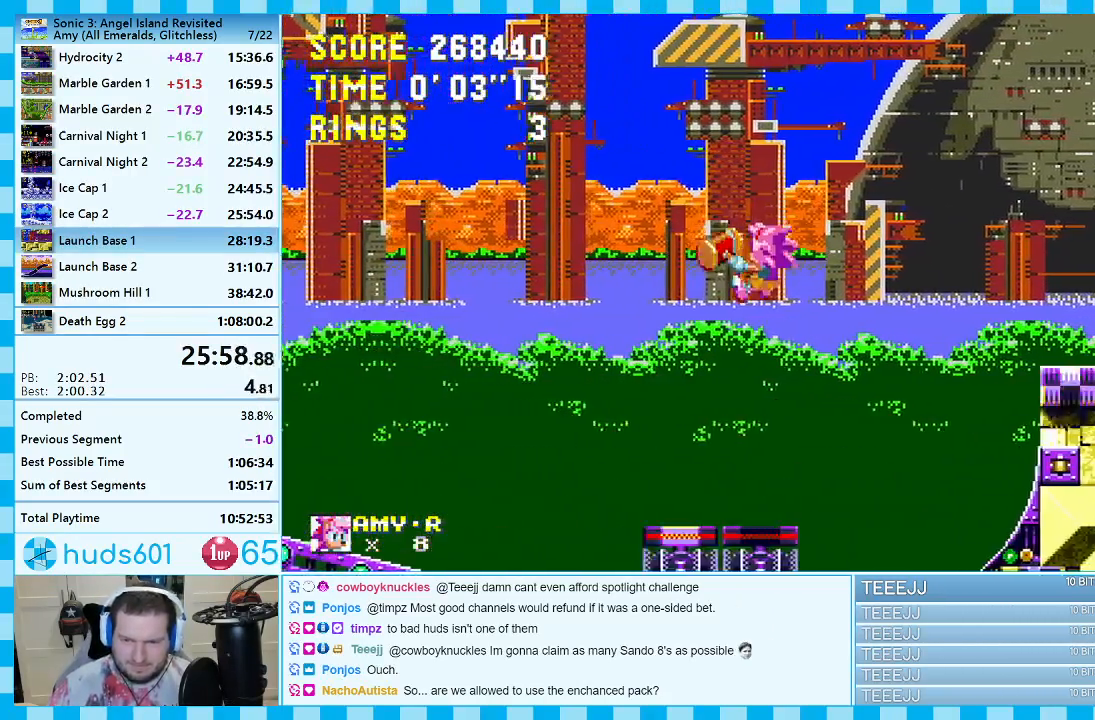
{"buttons": ["A", "DPAD_RIGHT"], "events": [[333, "A", "up"], [400, "A", "down"]]}